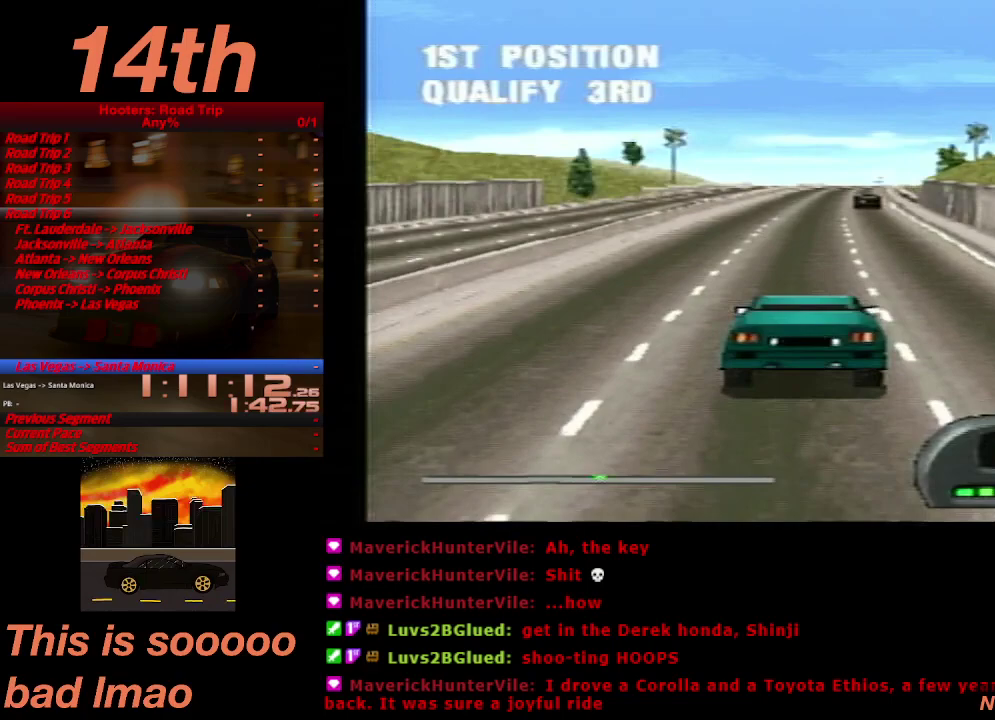
Gameplay with a controller (PlayStation layout); each line is a JSON object with the inputs held at the frame after it. "events" lists button and stick changes between this image and that frame as [ms after this image, input, new state], when the widget could be followed in between. Not read: L3 R3.
{"buttons": ["CROSS", "DPAD_LEFT"], "left_stick": "center", "right_stick": "center", "events": [[500, "DPAD_LEFT", "down"]]}
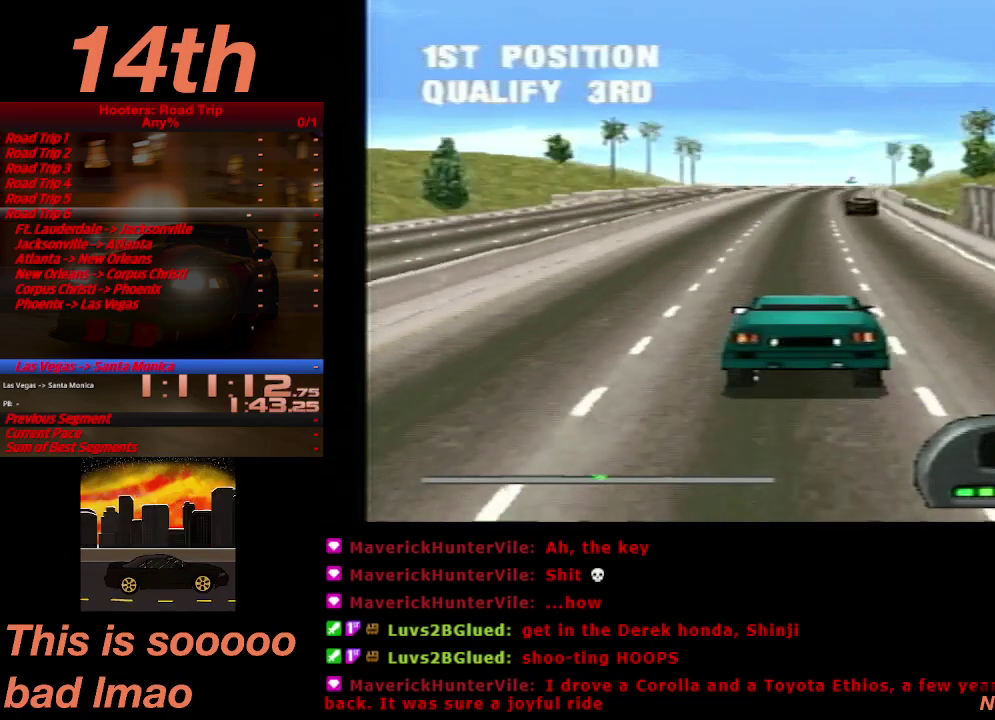
{"buttons": ["CROSS"], "left_stick": "center", "right_stick": "center", "events": [[67, "DPAD_LEFT", "up"], [367, "DPAD_RIGHT", "down"], [433, "DPAD_RIGHT", "up"]]}
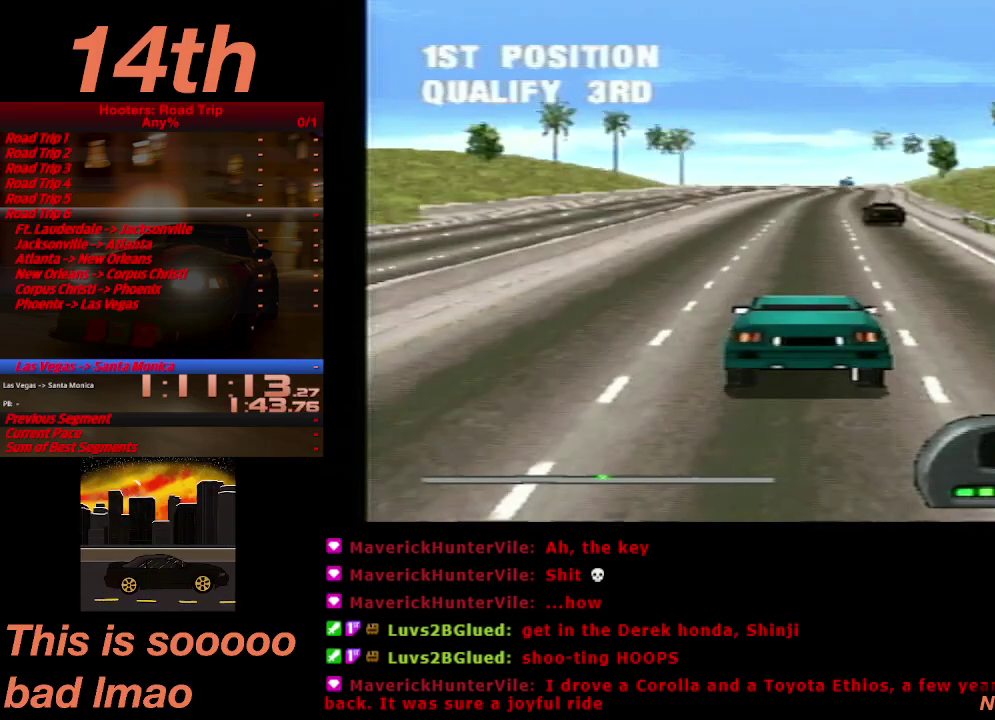
{"buttons": ["CROSS"], "left_stick": "center", "right_stick": "center", "events": [[333, "DPAD_RIGHT", "down"], [433, "DPAD_RIGHT", "up"]]}
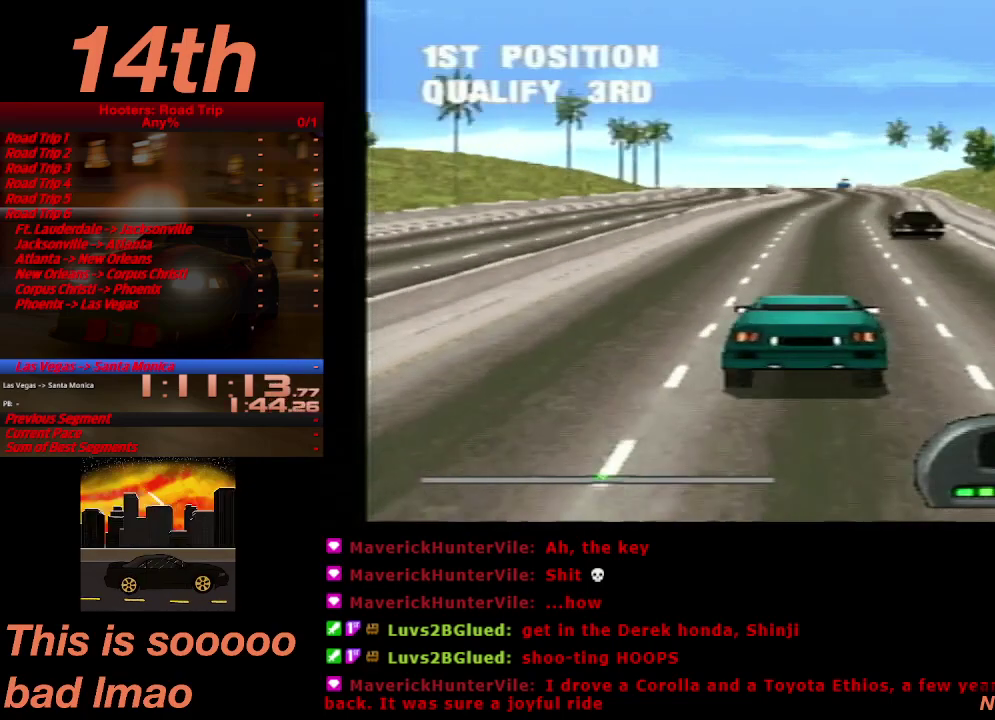
{"buttons": ["CROSS"], "left_stick": "center", "right_stick": "center", "events": [[300, "DPAD_LEFT", "down"], [400, "DPAD_LEFT", "up"]]}
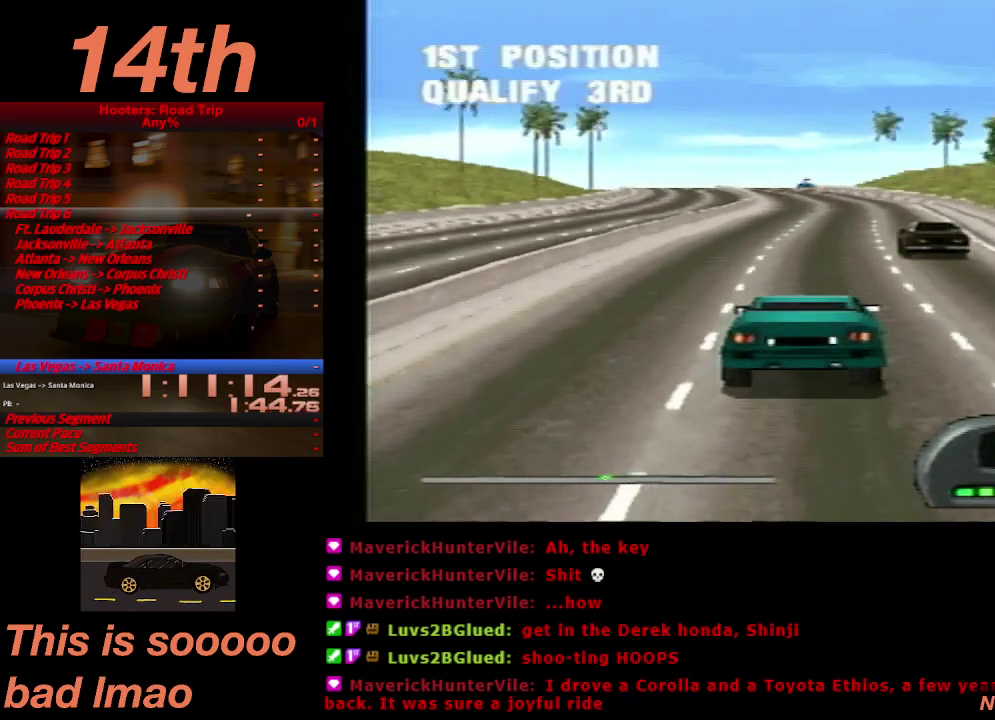
{"buttons": ["CROSS"], "left_stick": "center", "right_stick": "center", "events": []}
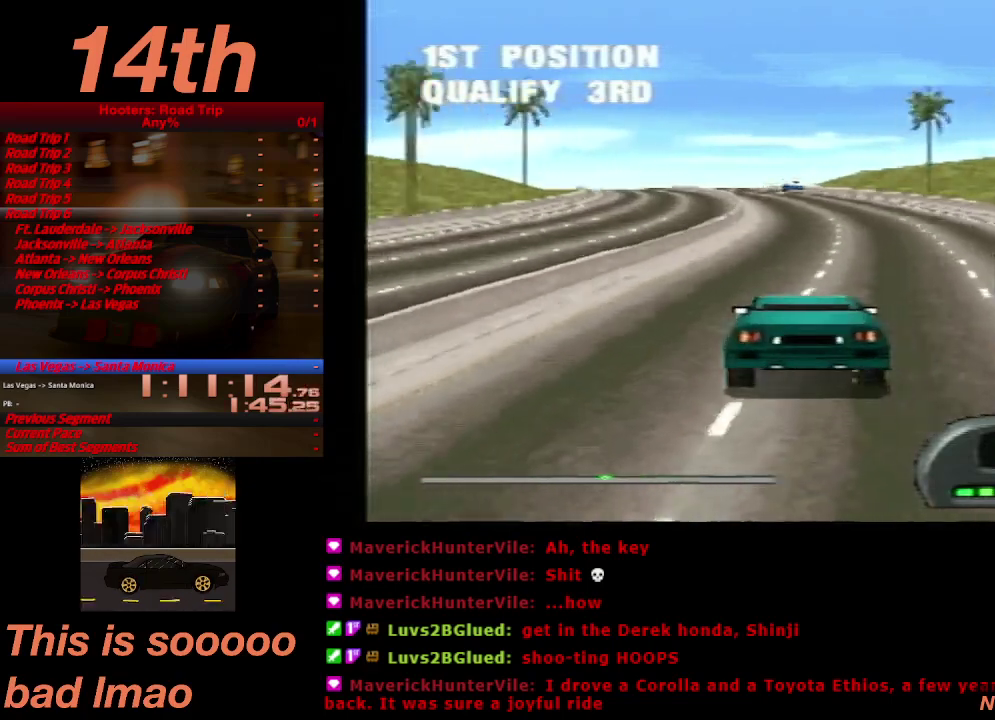
{"buttons": ["CROSS"], "left_stick": "center", "right_stick": "center", "events": [[300, "DPAD_LEFT", "down"], [400, "DPAD_LEFT", "up"]]}
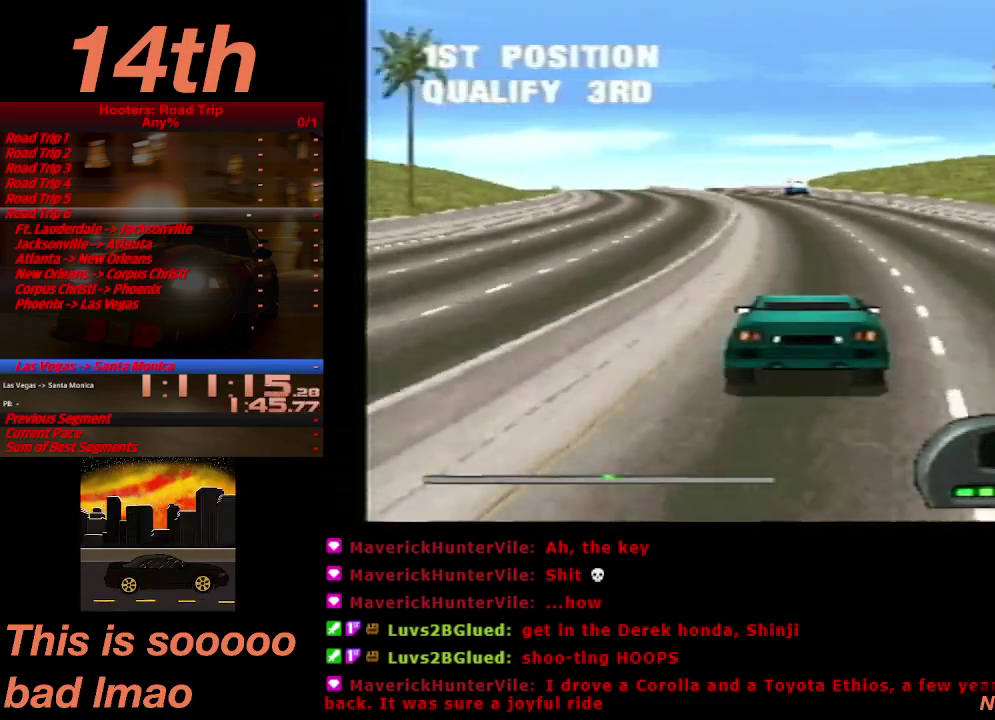
{"buttons": ["CROSS"], "left_stick": "center", "right_stick": "center", "events": [[300, "DPAD_LEFT", "down"], [400, "DPAD_LEFT", "up"]]}
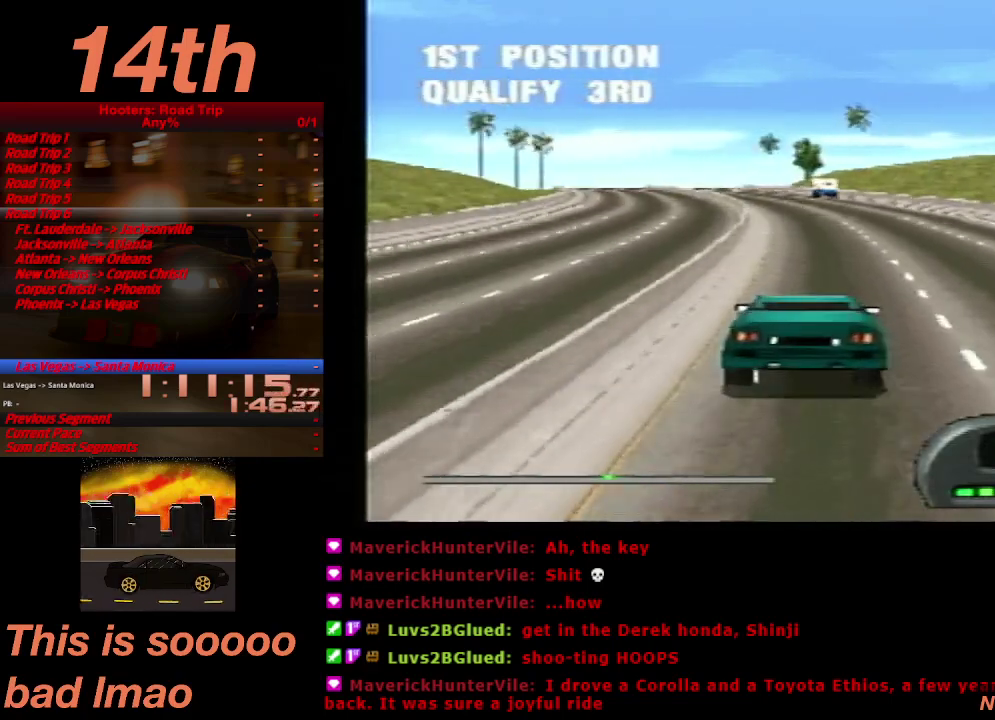
{"buttons": ["CROSS", "DPAD_LEFT"], "left_stick": "center", "right_stick": "center", "events": [[200, "DPAD_RIGHT", "down"], [267, "DPAD_RIGHT", "up"], [467, "DPAD_LEFT", "down"]]}
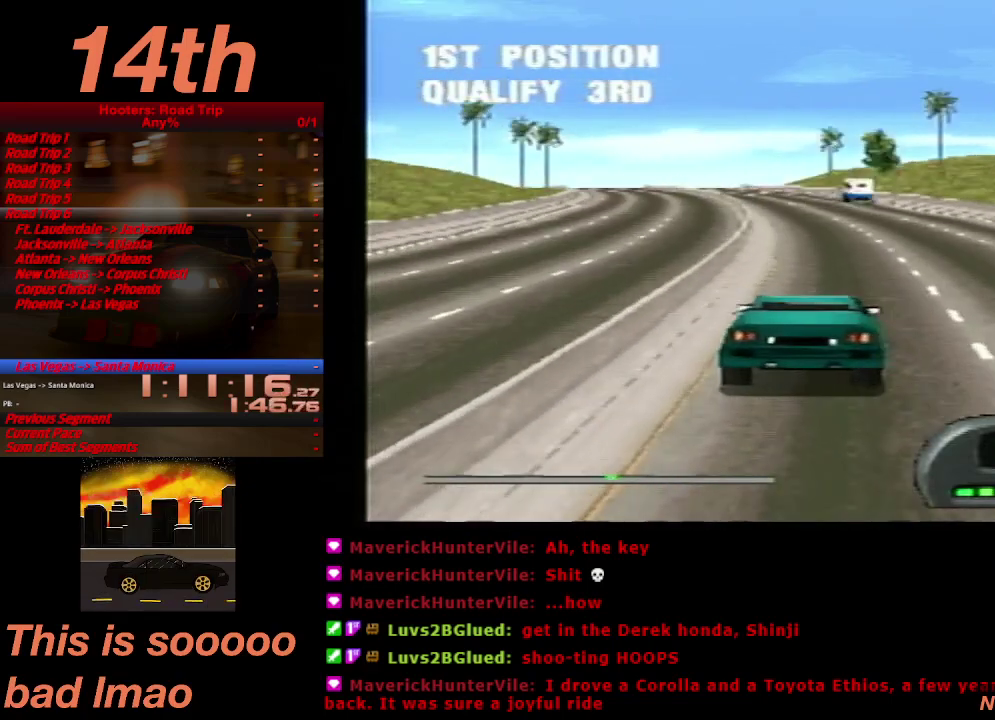
{"buttons": ["CROSS"], "left_stick": "center", "right_stick": "center", "events": [[167, "DPAD_LEFT", "up"]]}
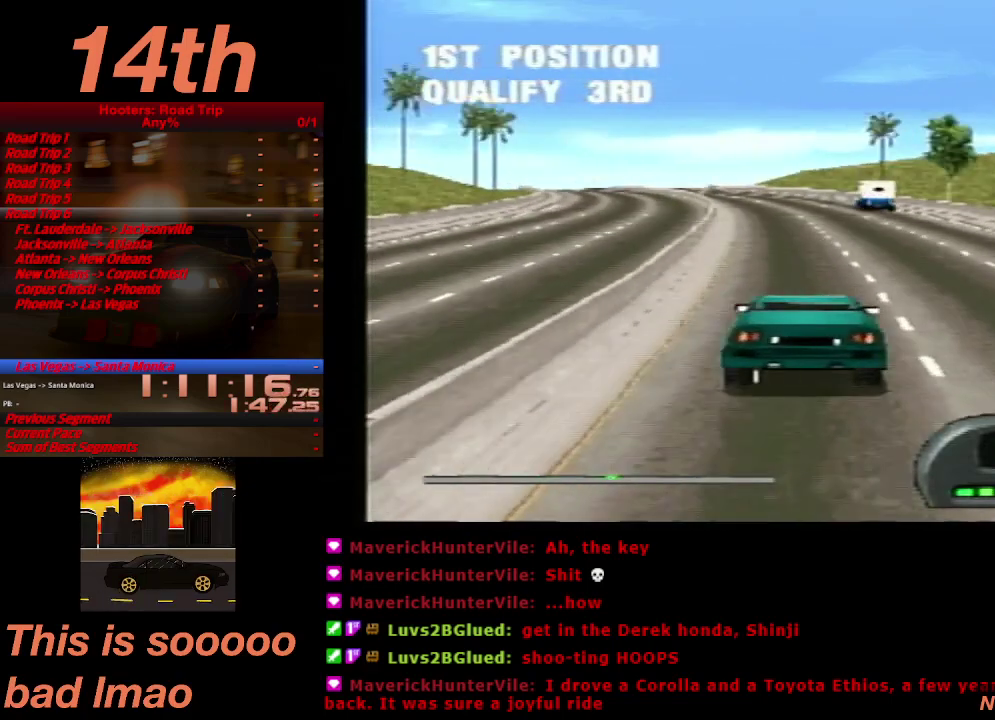
{"buttons": ["CROSS"], "left_stick": "center", "right_stick": "center", "events": [[67, "DPAD_LEFT", "down"], [133, "DPAD_LEFT", "up"]]}
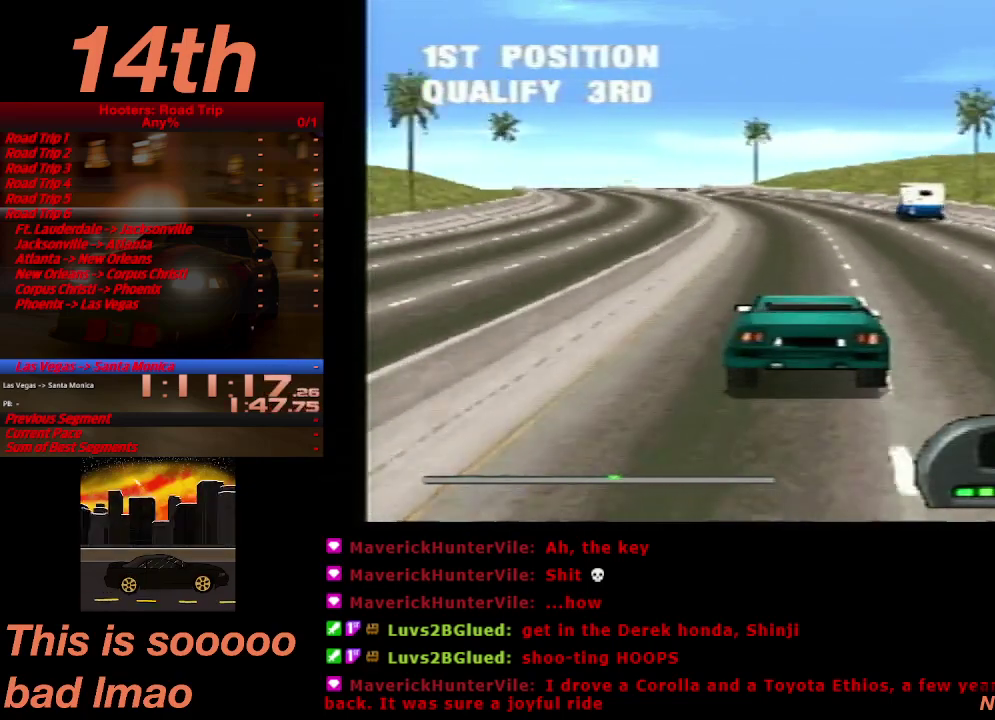
{"buttons": ["CROSS"], "left_stick": "center", "right_stick": "center", "events": [[200, "DPAD_LEFT", "down"], [367, "DPAD_LEFT", "up"]]}
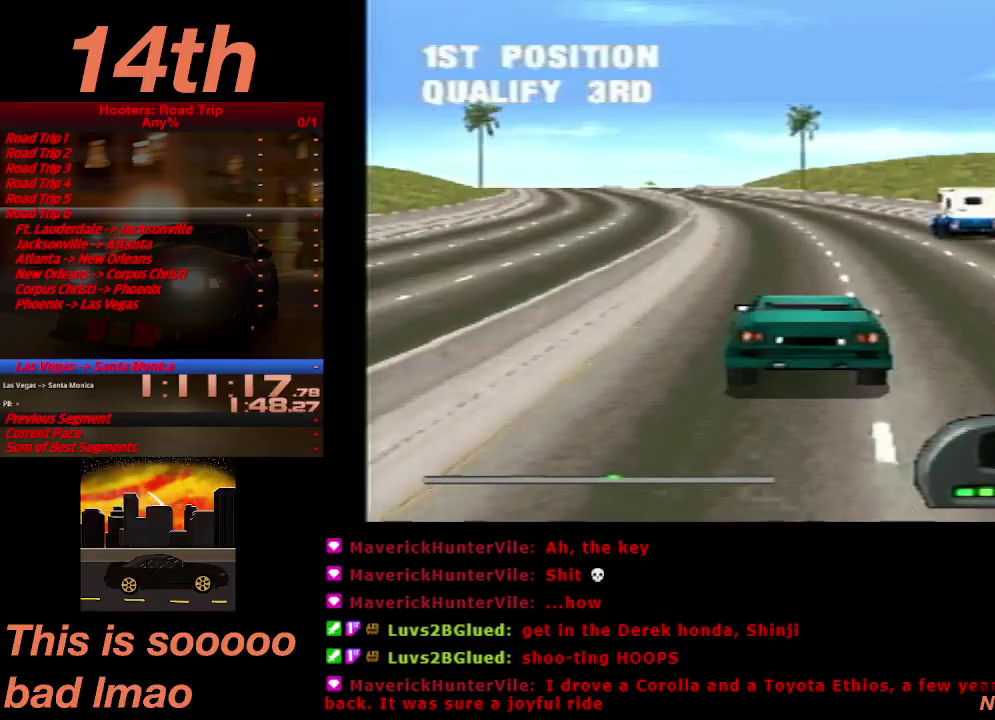
{"buttons": ["CROSS"], "left_stick": "center", "right_stick": "center", "events": []}
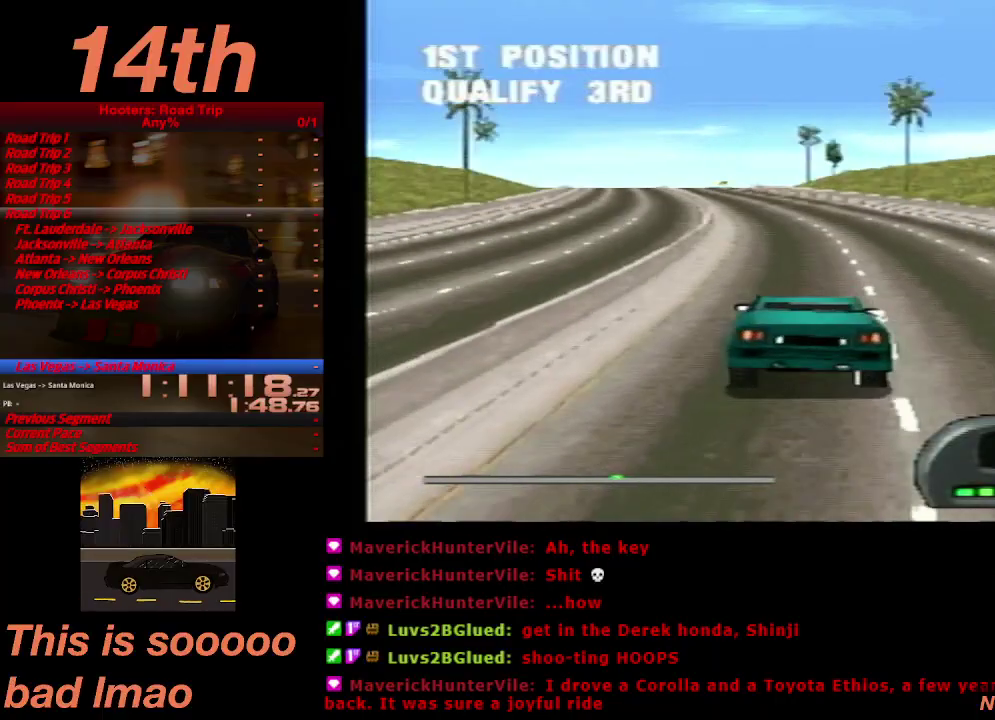
{"buttons": ["CROSS", "DPAD_LEFT"], "left_stick": "center", "right_stick": "center", "events": [[467, "DPAD_LEFT", "down"]]}
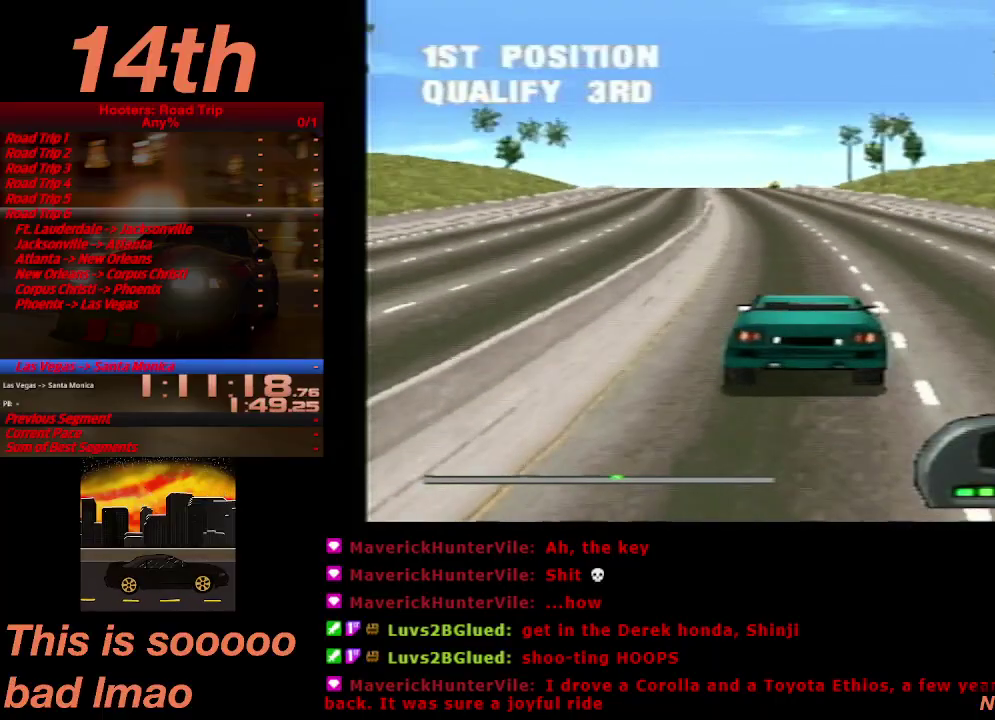
{"buttons": ["CROSS"], "left_stick": "center", "right_stick": "center", "events": [[33, "DPAD_LEFT", "up"]]}
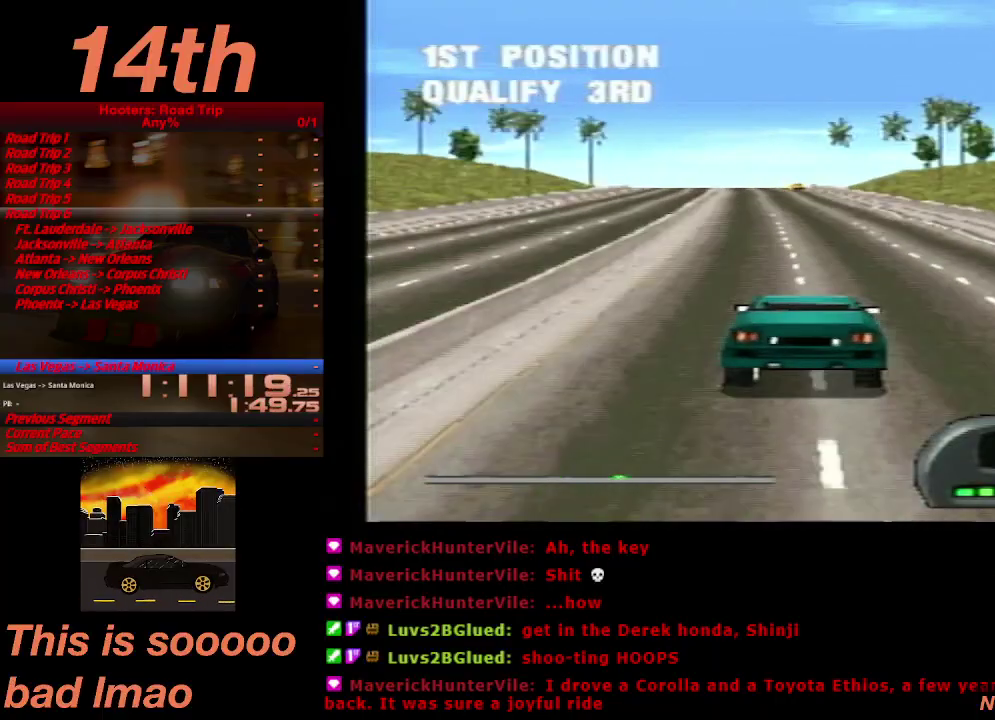
{"buttons": ["CROSS"], "left_stick": "center", "right_stick": "center", "events": [[233, "DPAD_LEFT", "down"], [333, "DPAD_LEFT", "up"]]}
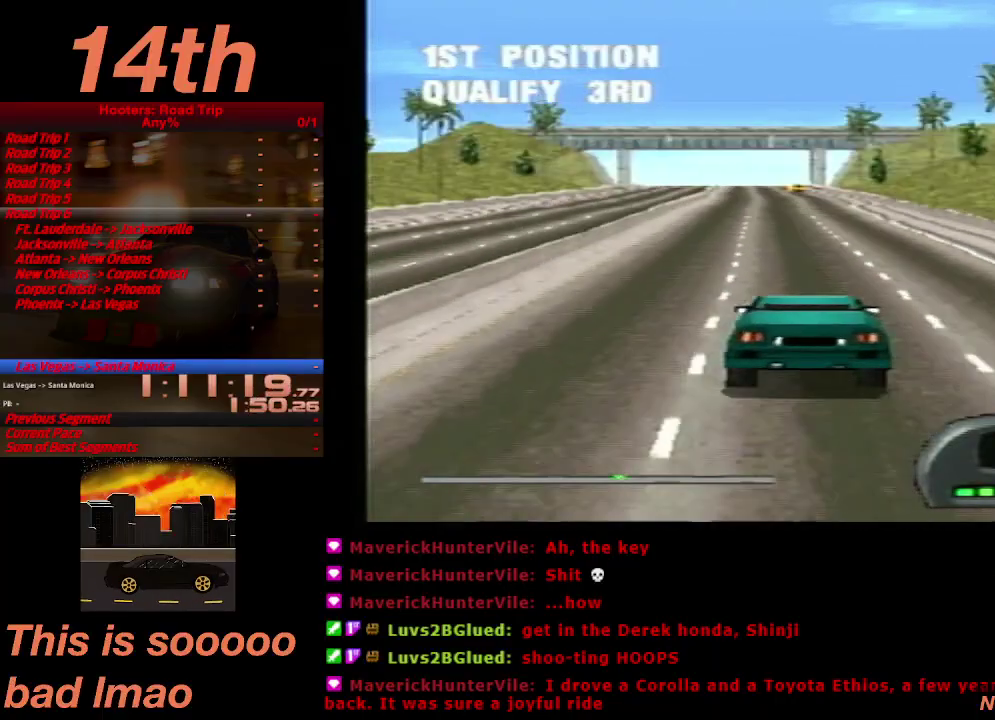
{"buttons": ["CROSS"], "left_stick": "center", "right_stick": "center", "events": [[167, "DPAD_LEFT", "down"], [233, "DPAD_LEFT", "up"]]}
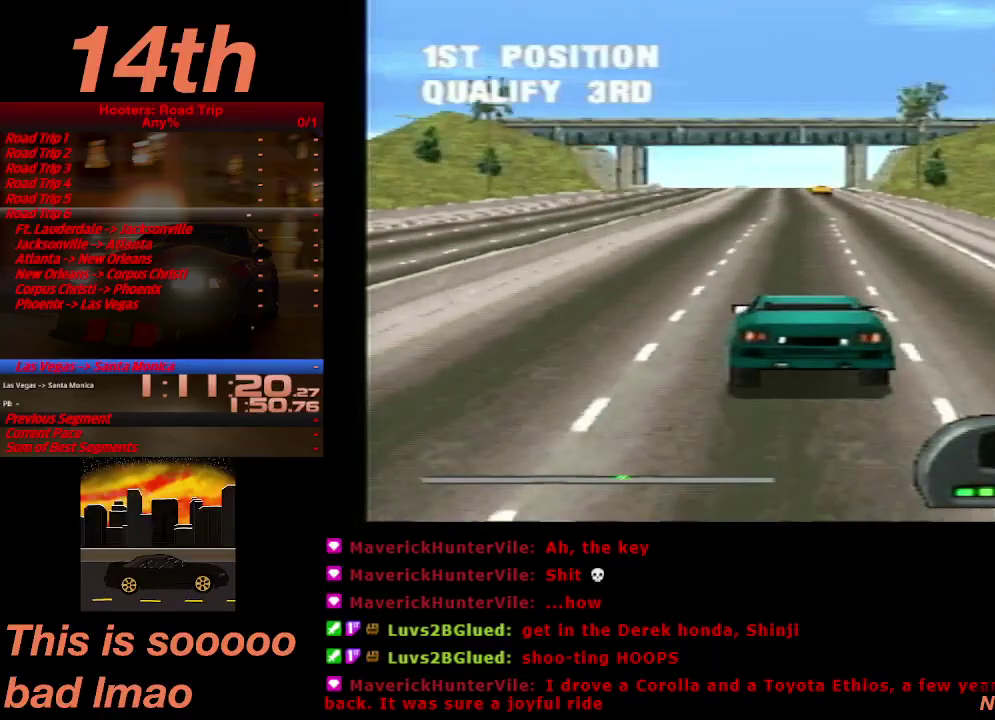
{"buttons": ["CROSS"], "left_stick": "center", "right_stick": "center", "events": [[67, "DPAD_RIGHT", "down"], [133, "DPAD_RIGHT", "up"]]}
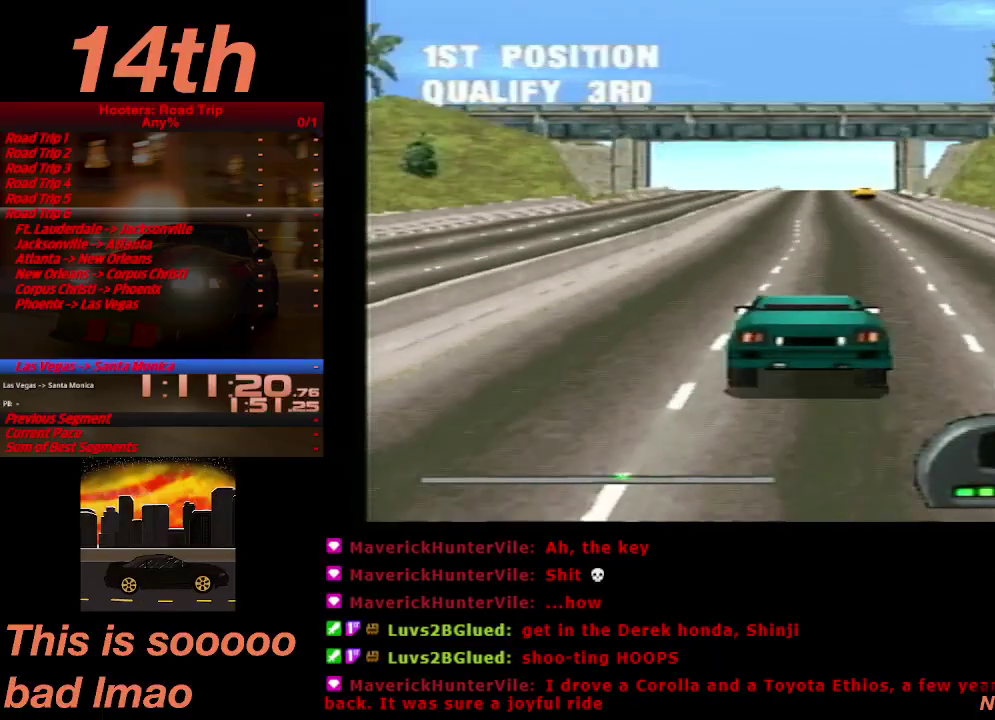
{"buttons": ["CROSS"], "left_stick": "center", "right_stick": "center", "events": []}
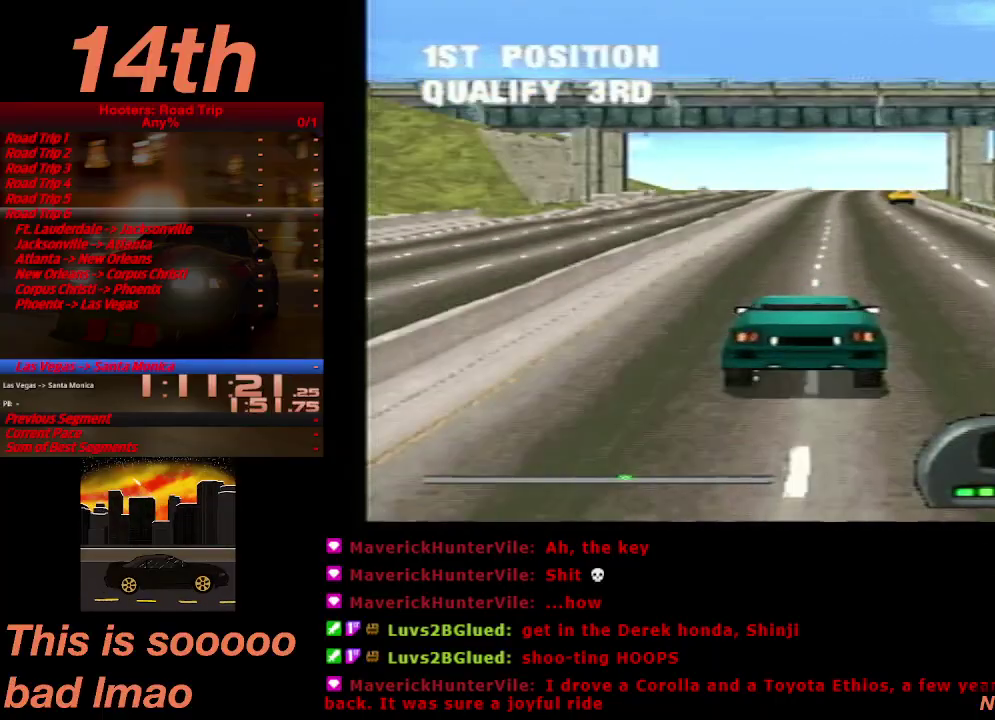
{"buttons": ["CROSS"], "left_stick": "center", "right_stick": "center", "events": [[133, "DPAD_RIGHT", "down"], [200, "DPAD_RIGHT", "up"]]}
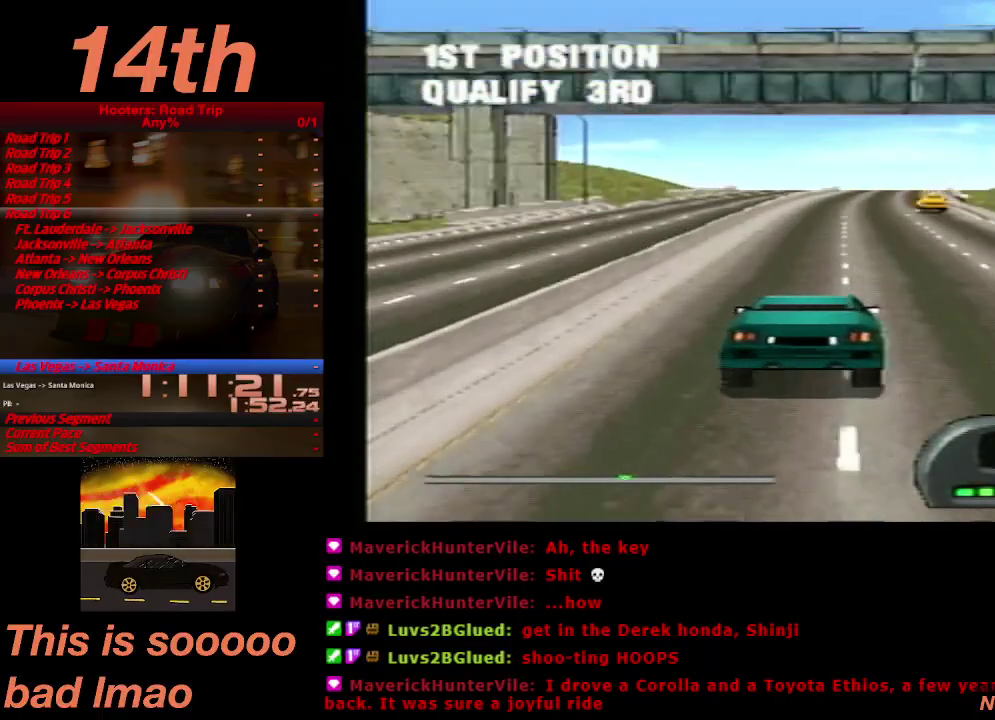
{"buttons": ["CROSS"], "left_stick": "center", "right_stick": "center", "events": [[267, "R1", "down"], [367, "R1", "up"]]}
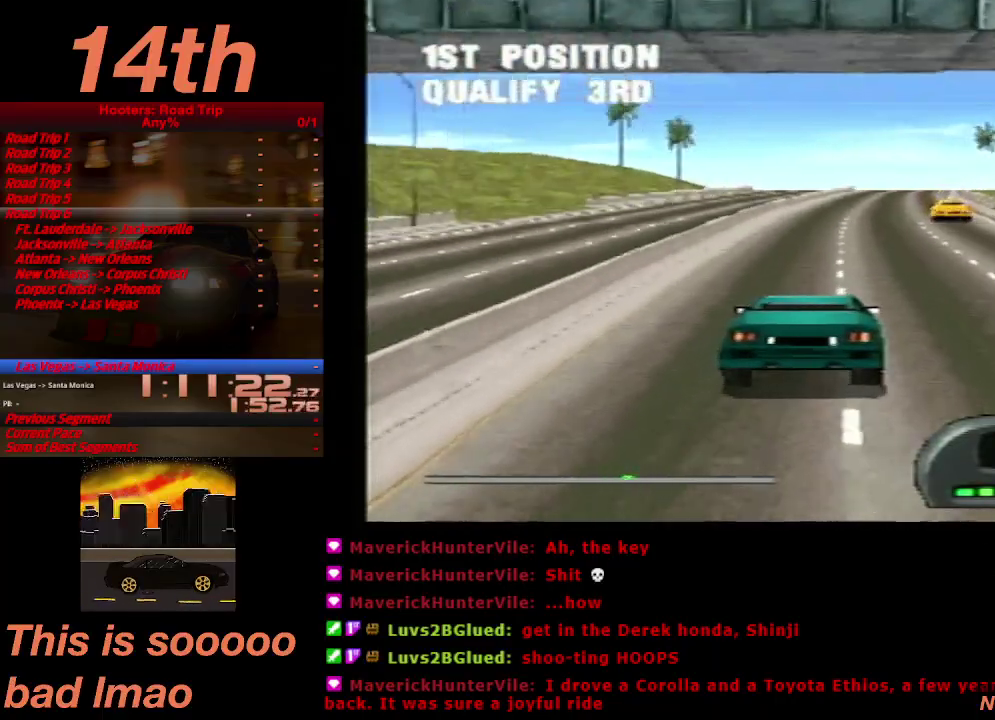
{"buttons": ["CROSS"], "left_stick": "center", "right_stick": "center", "events": [[133, "DPAD_RIGHT", "down"], [233, "DPAD_RIGHT", "up"]]}
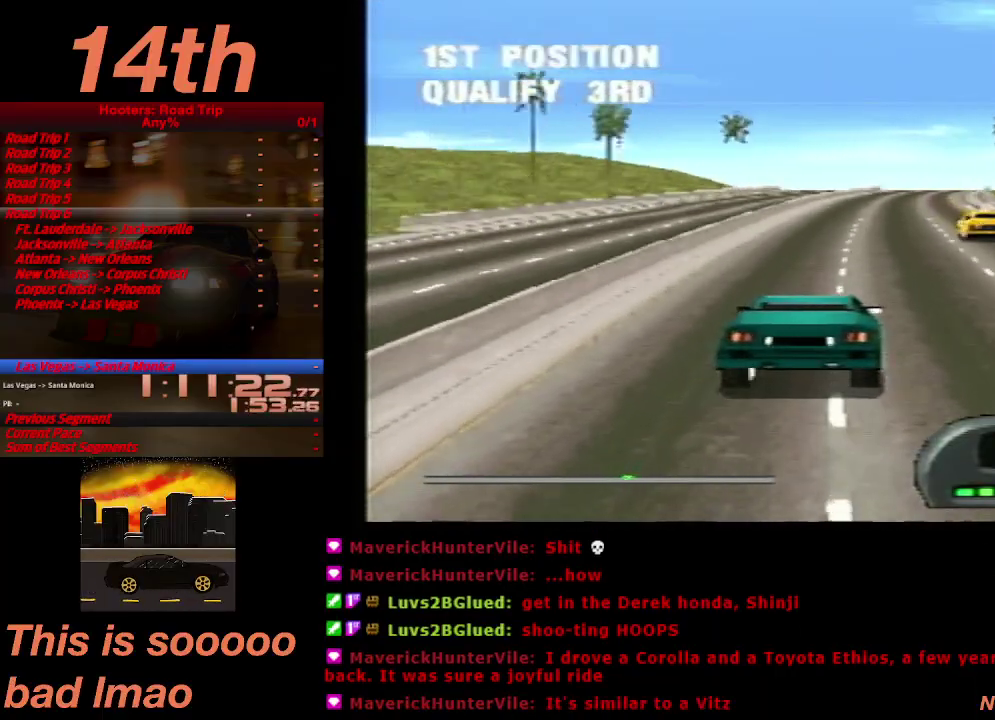
{"buttons": ["CROSS"], "left_stick": "center", "right_stick": "center", "events": [[200, "DPAD_RIGHT", "down"], [333, "DPAD_RIGHT", "up"]]}
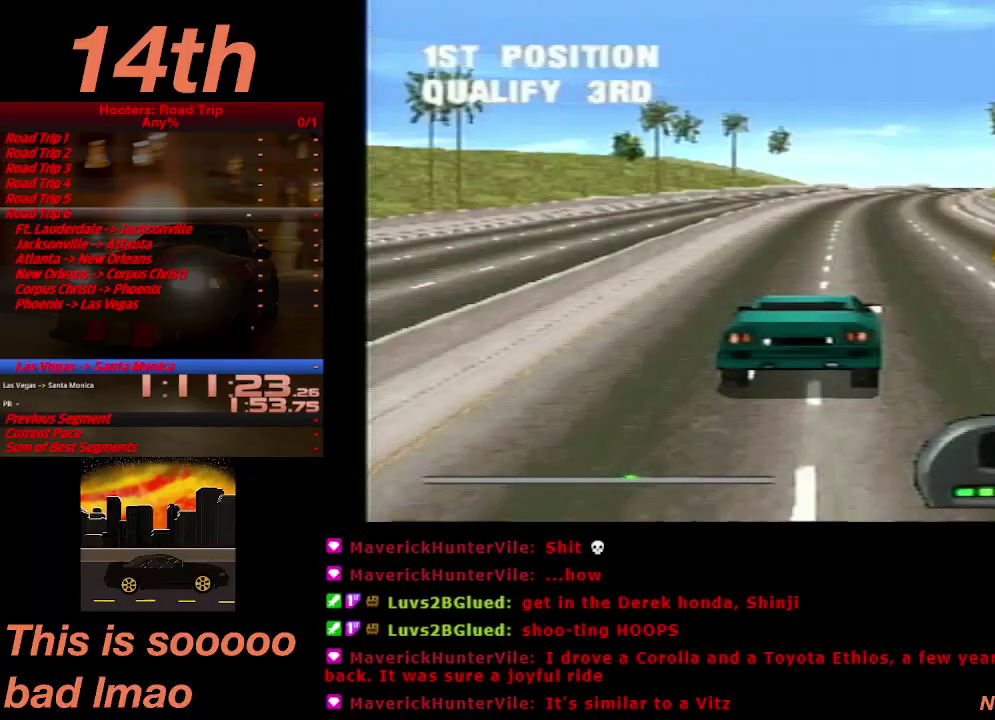
{"buttons": ["CROSS", "DPAD_RIGHT"], "left_stick": "center", "right_stick": "center", "events": [[500, "DPAD_RIGHT", "down"]]}
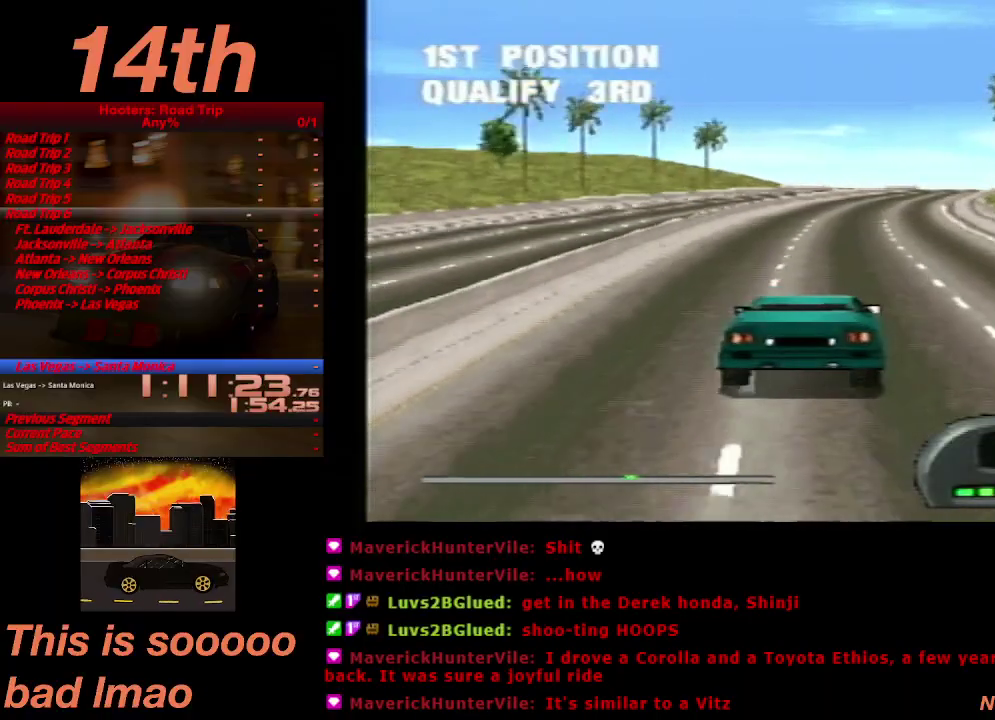
{"buttons": ["CROSS"], "left_stick": "center", "right_stick": "center", "events": [[100, "DPAD_RIGHT", "up"]]}
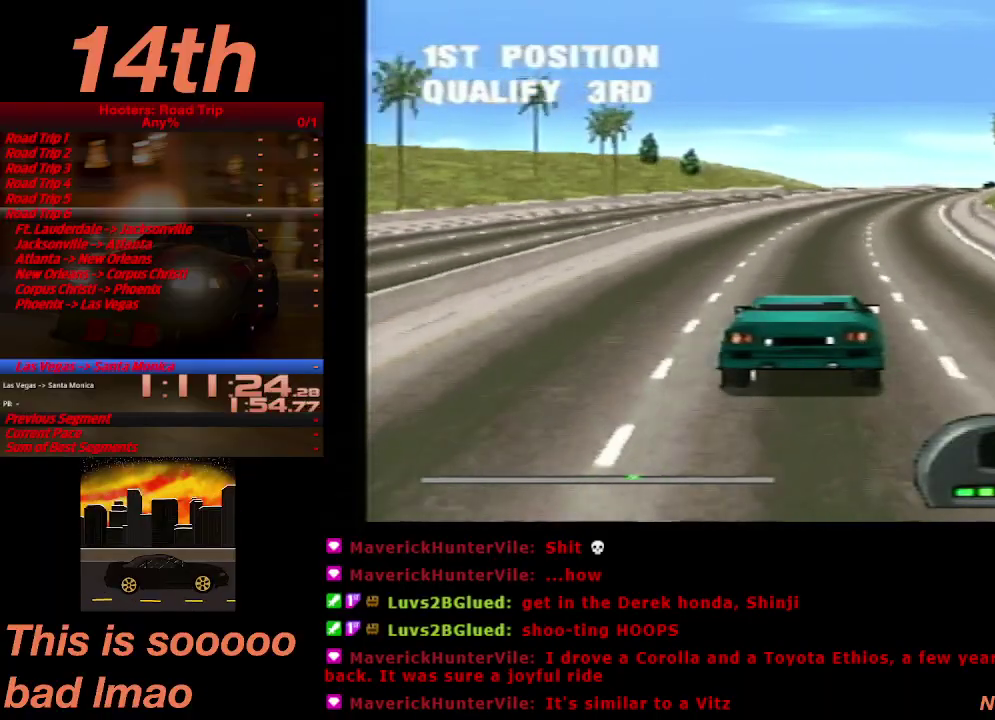
{"buttons": ["CROSS"], "left_stick": "center", "right_stick": "center", "events": [[167, "DPAD_RIGHT", "down"], [300, "DPAD_RIGHT", "up"]]}
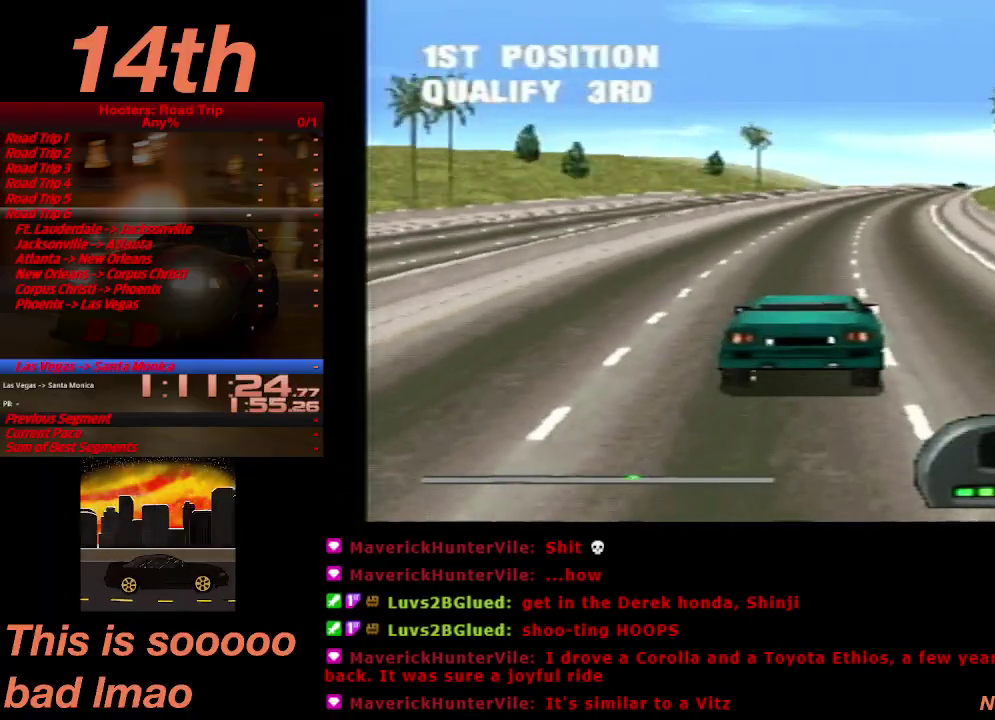
{"buttons": ["CROSS"], "left_stick": "center", "right_stick": "center", "events": []}